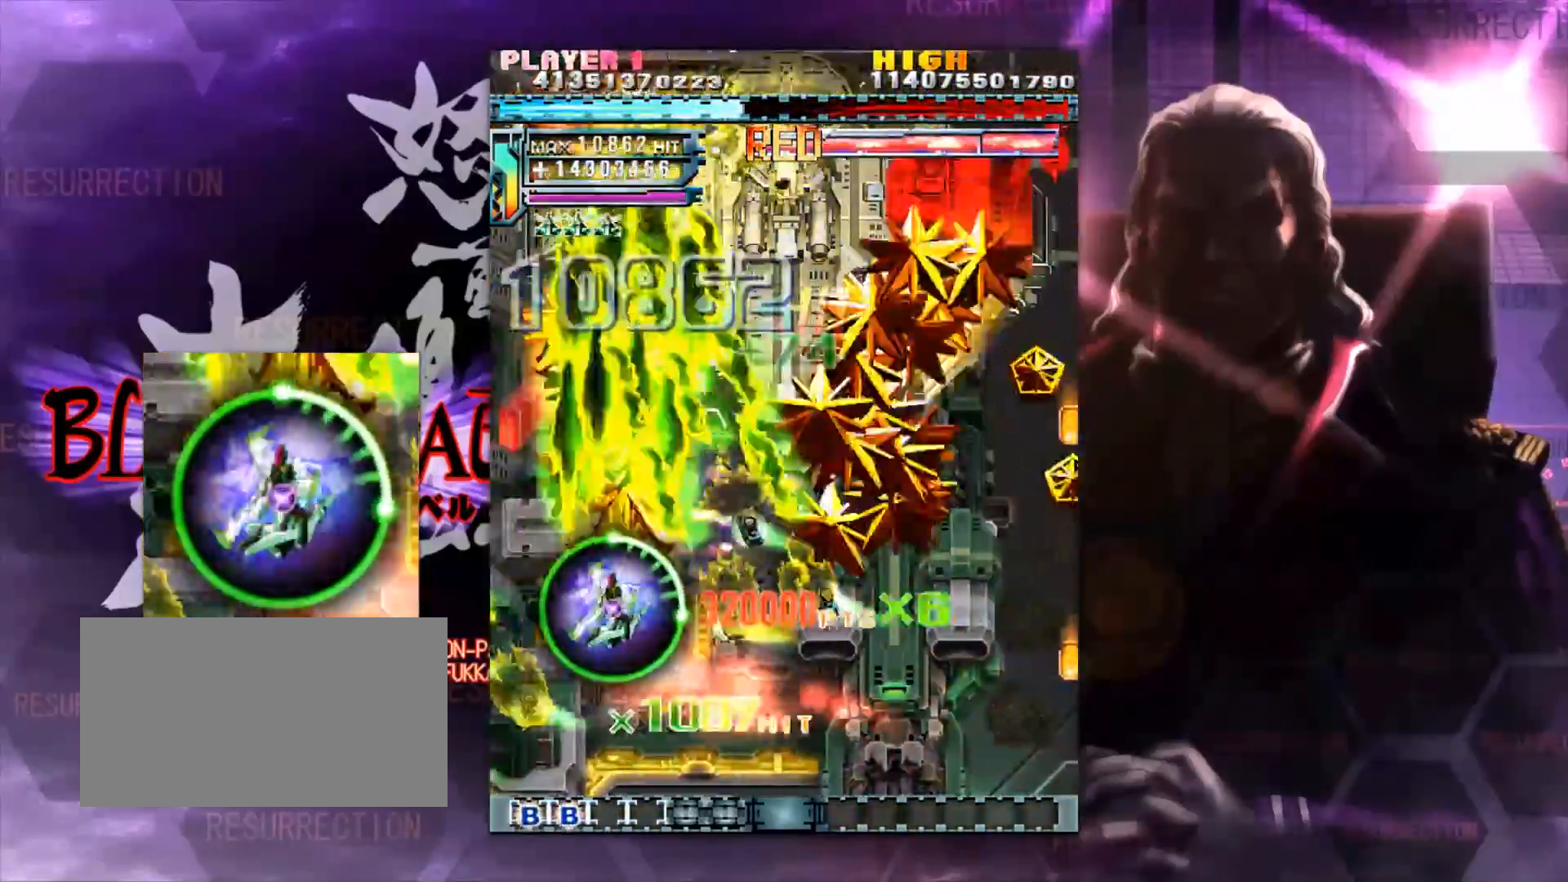
Gameplay with a controller (arcade stick); each line is a JSON object with the inputs held at the frame after it (dt_ms = milliseconds from this image to that frame). "events" lists button and stick changes between this image and that frame as [ms after this image, input, new state], when the widget could be followed in between. Not read: L3 R3.
{"dt_ms": 500, "buttons": [], "left_stick": "right"}
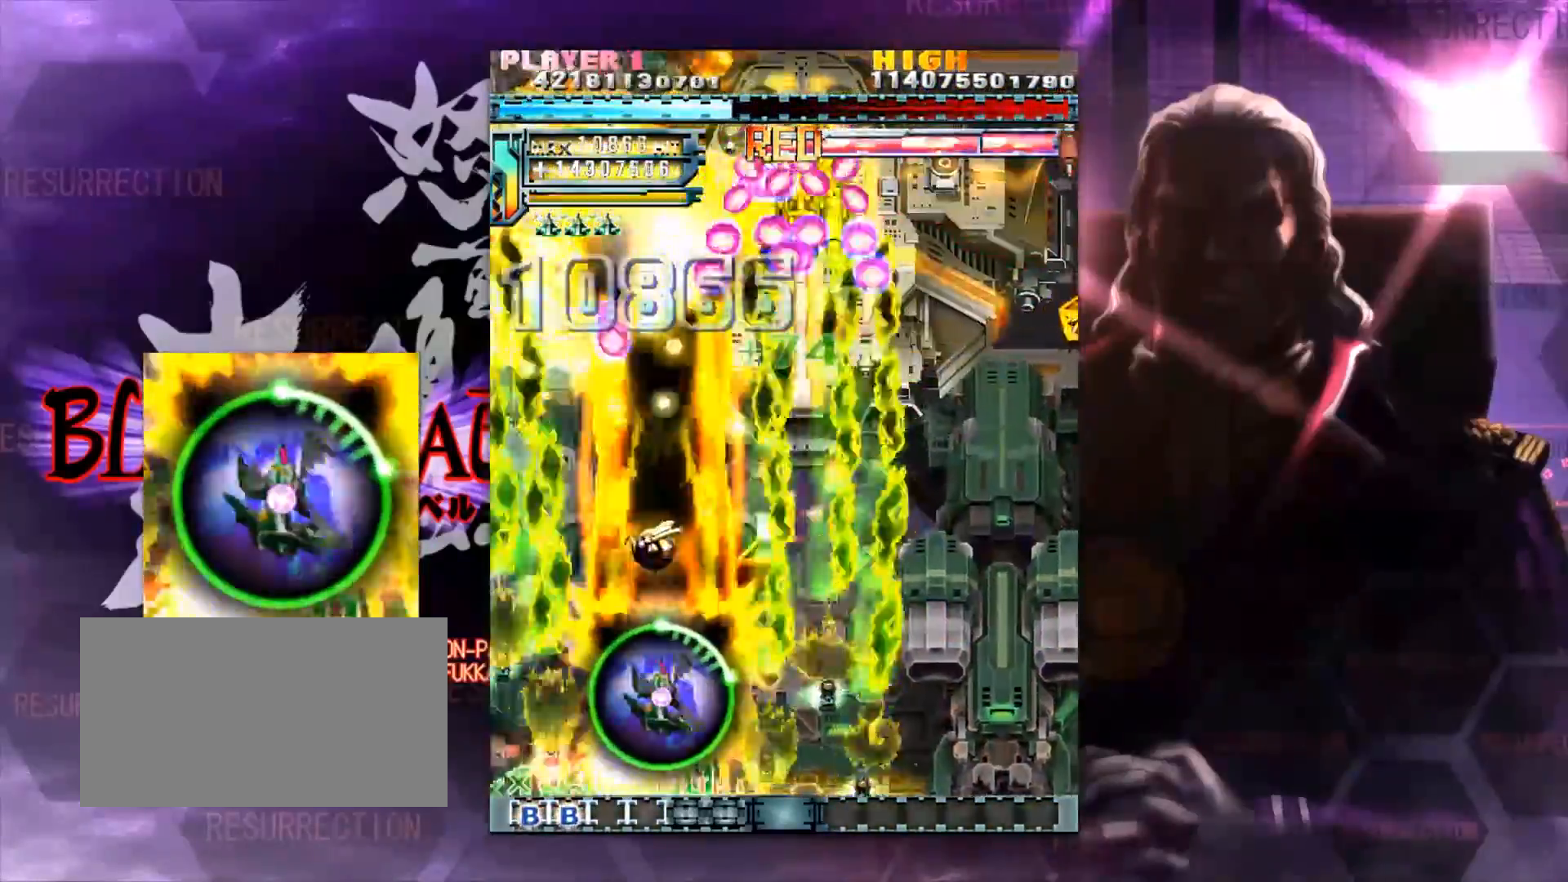
{"dt_ms": 500, "buttons": [], "left_stick": "right", "events": []}
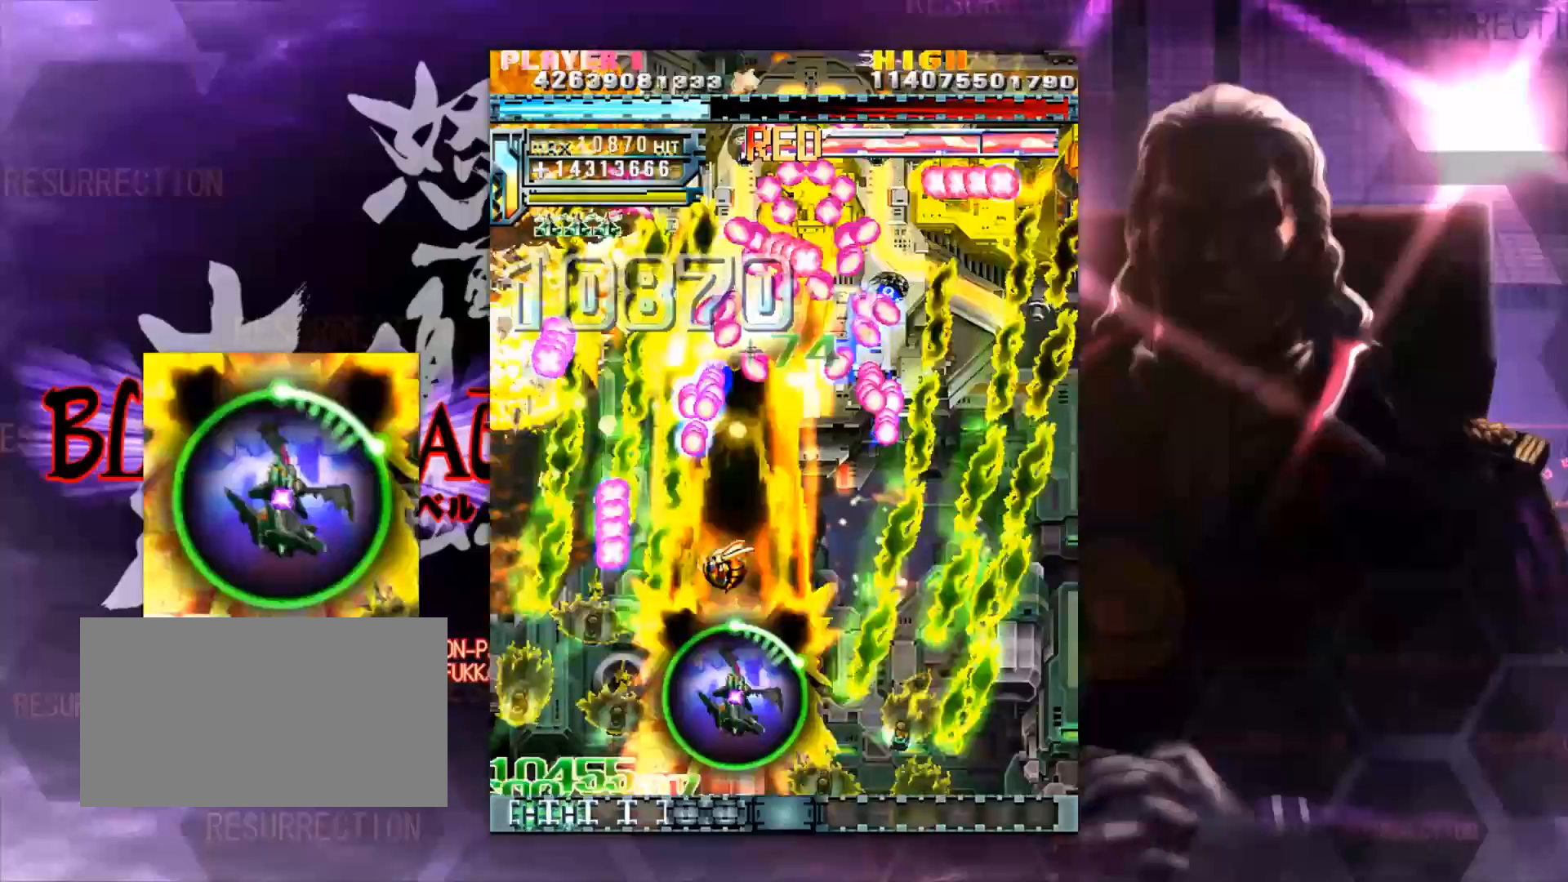
{"dt_ms": 500, "buttons": [], "left_stick": "right"}
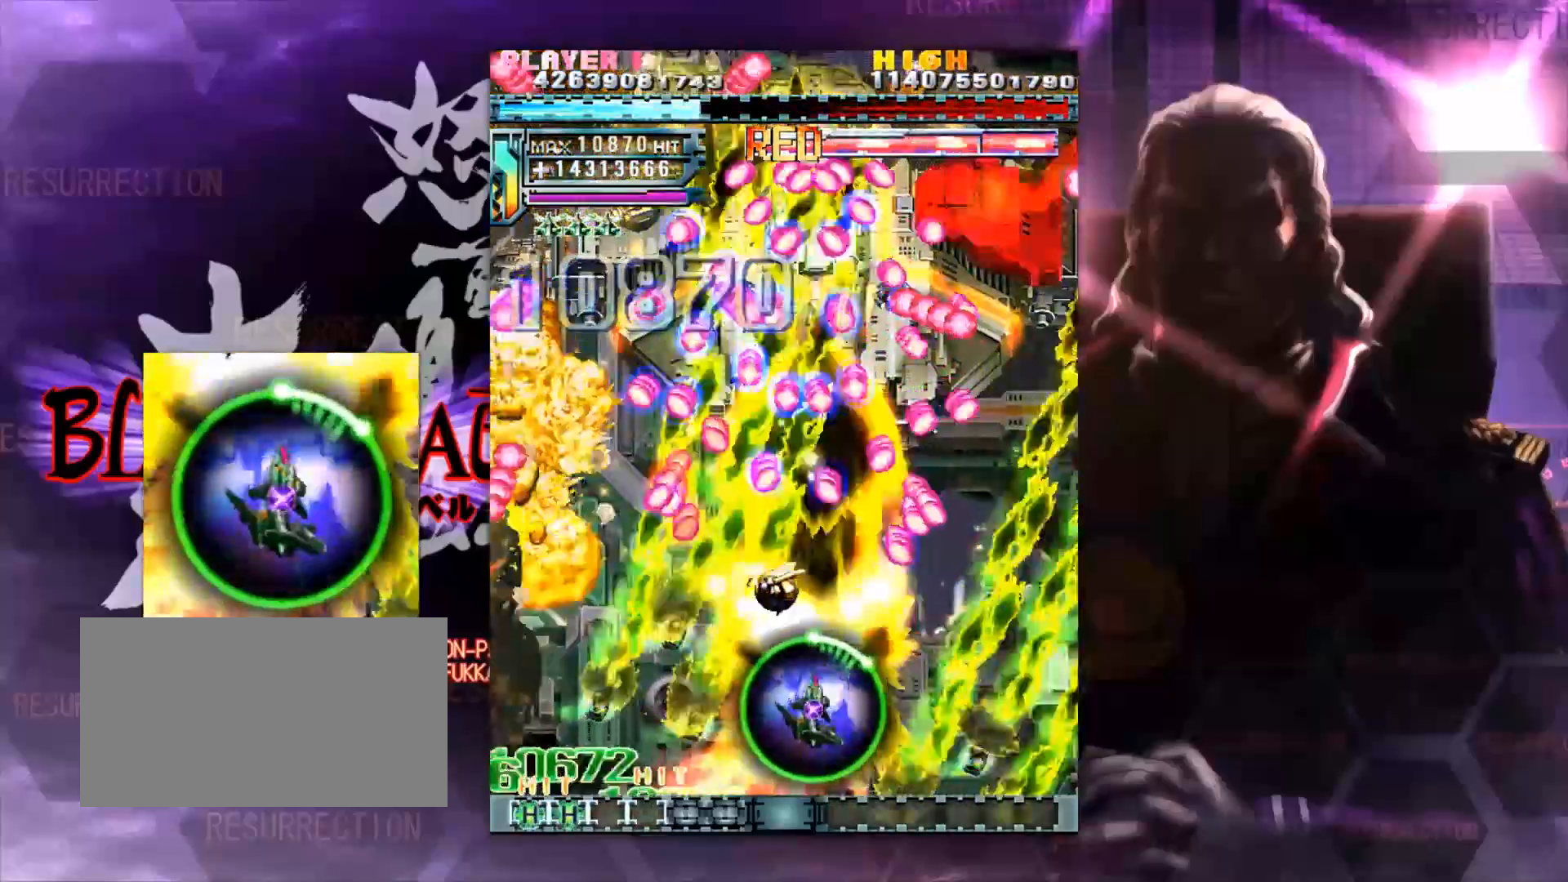
{"dt_ms": 500, "buttons": [], "left_stick": "down-right"}
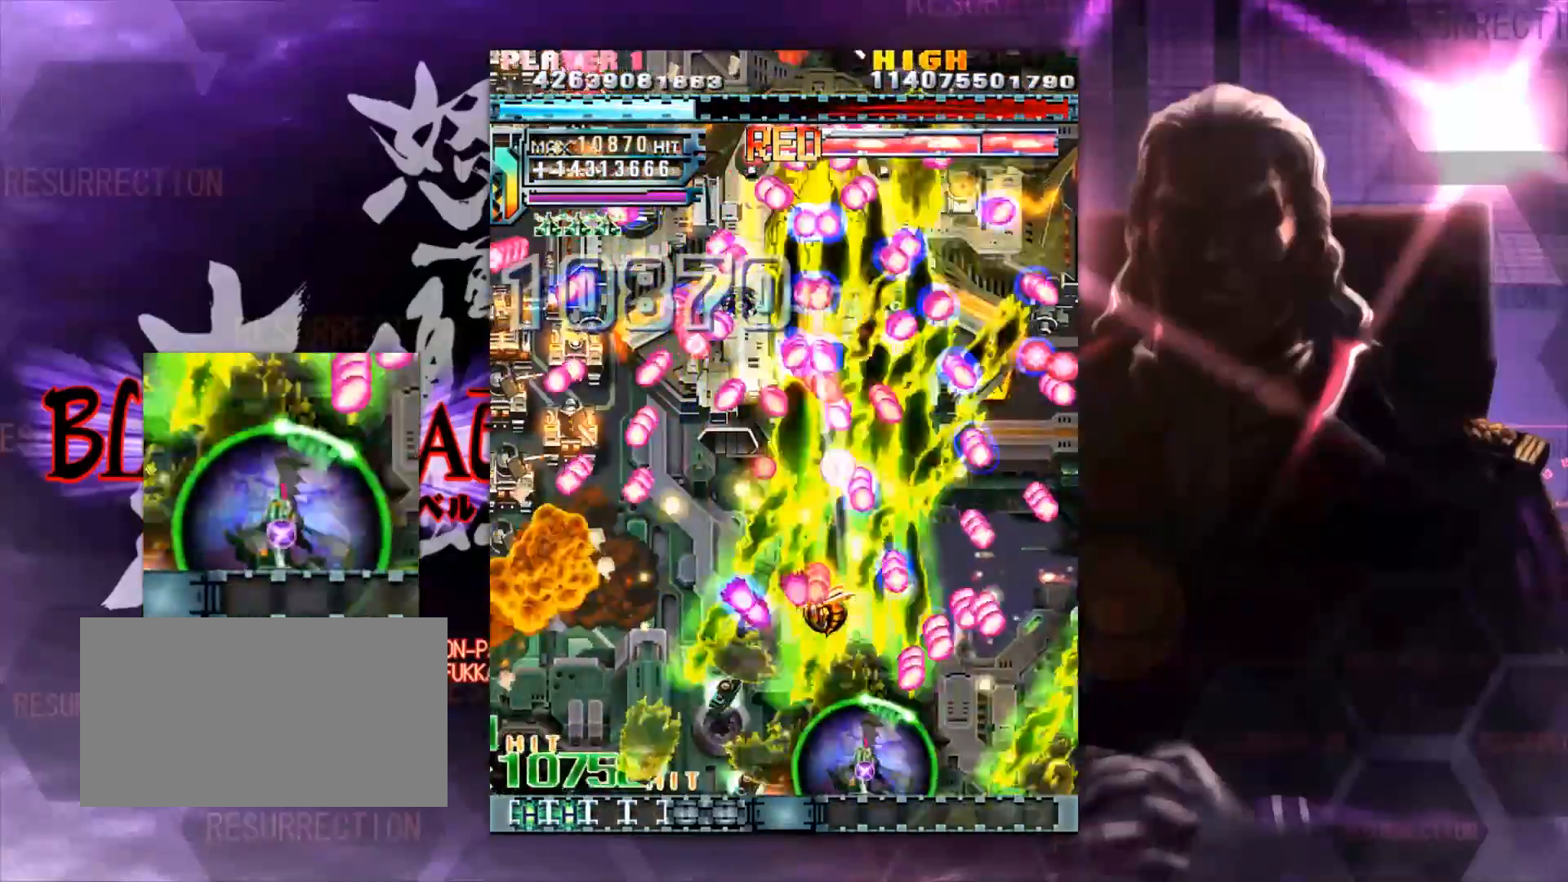
{"dt_ms": 500, "buttons": [], "left_stick": "right", "events": [[83, "left_stick", "right"], [183, "left_stick", "down-right"], [283, "left_stick", "right"]]}
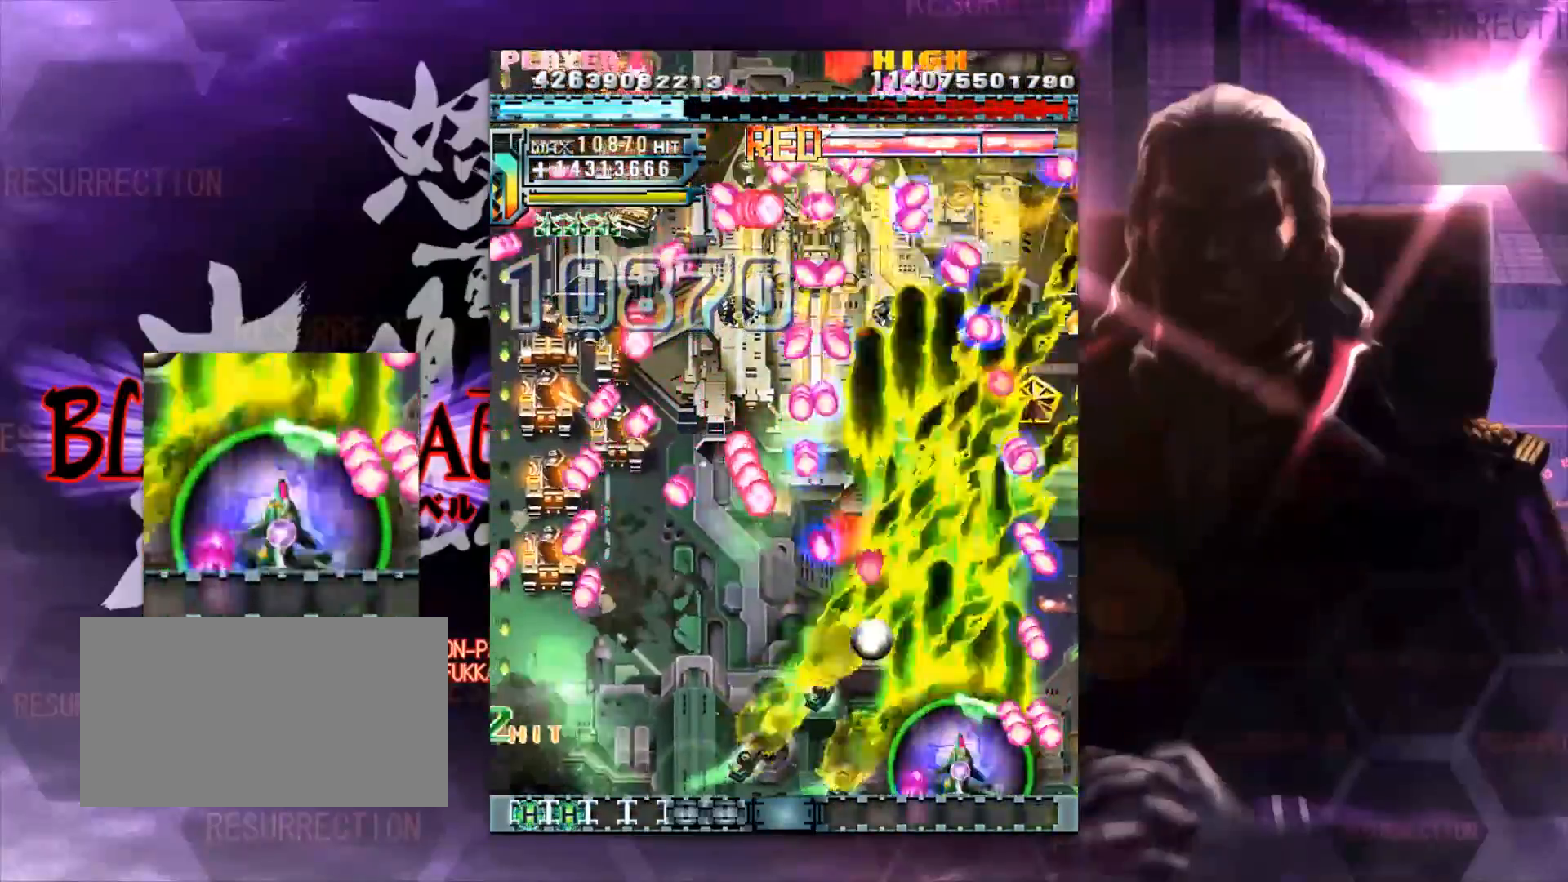
{"dt_ms": 1000, "buttons": [], "left_stick": "left"}
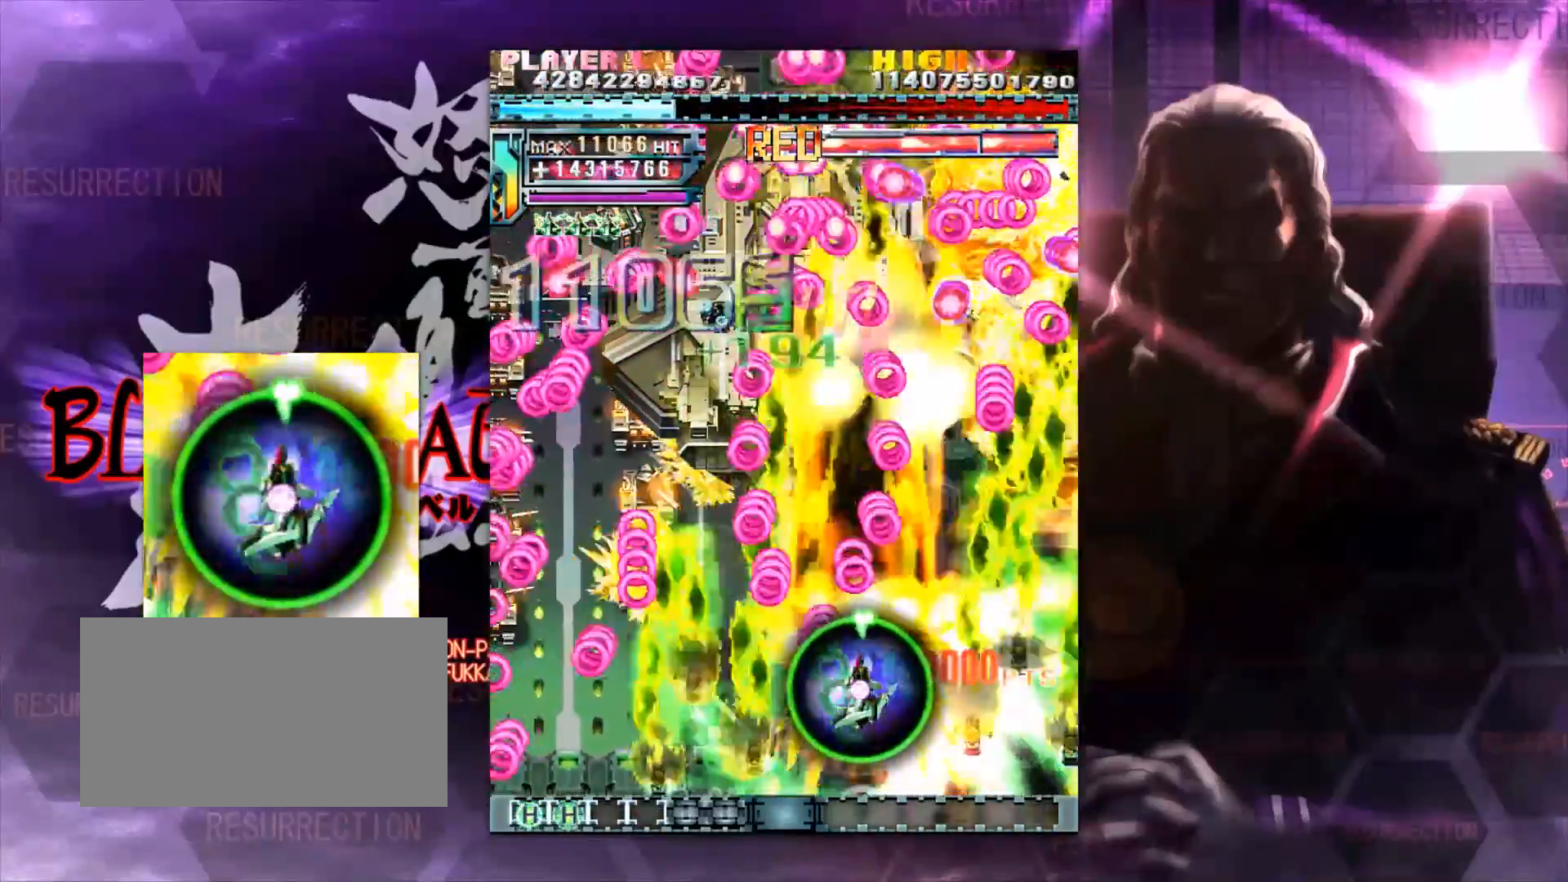
{"dt_ms": 500, "buttons": [], "left_stick": "left", "events": []}
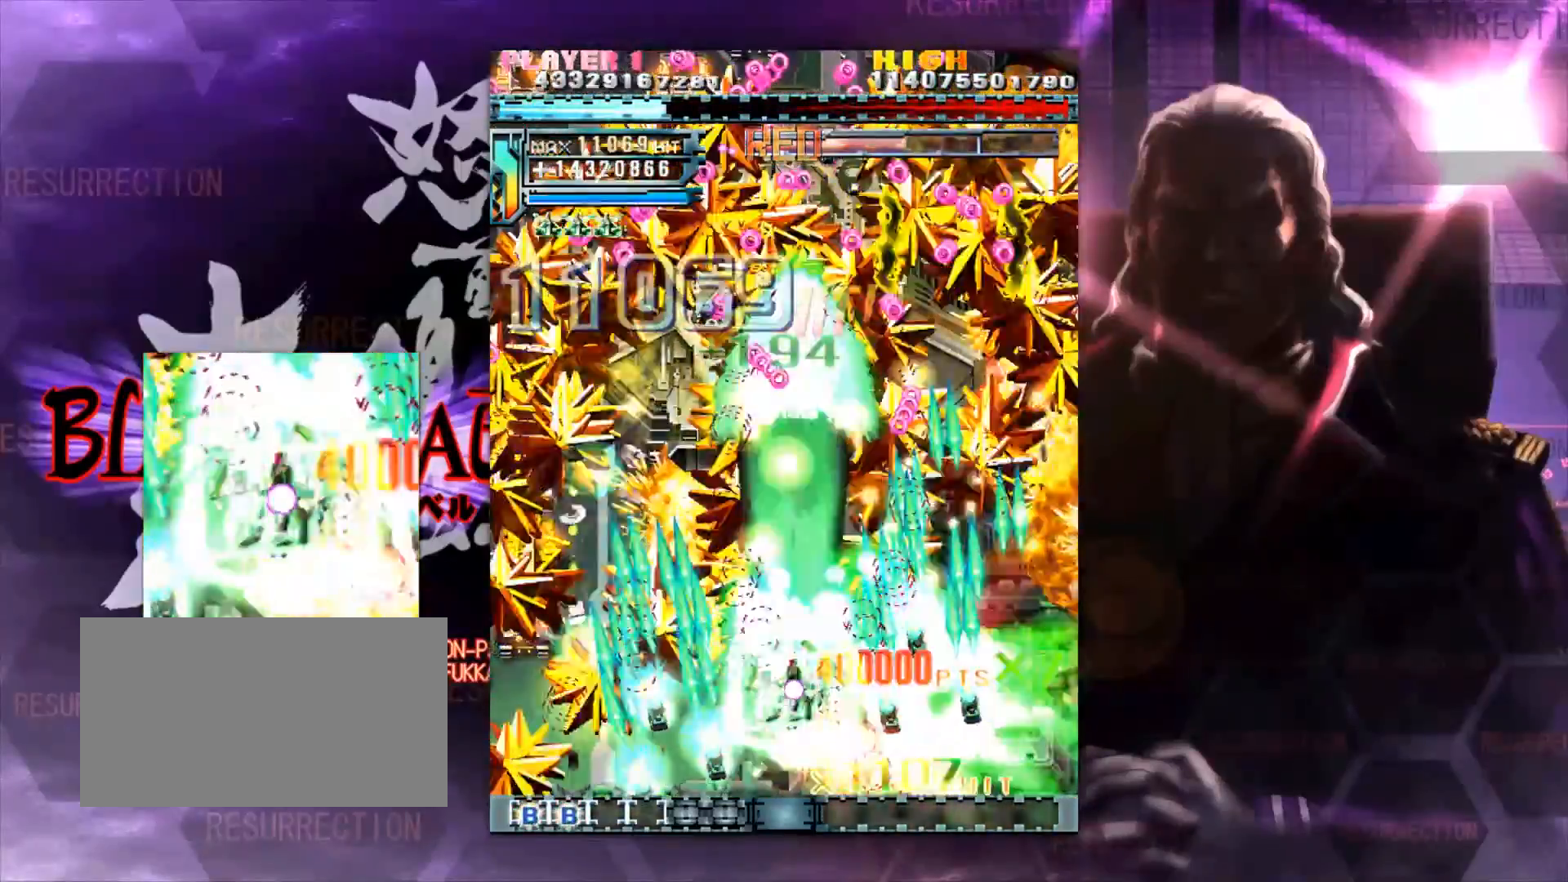
{"dt_ms": 500, "buttons": [], "left_stick": "down-left"}
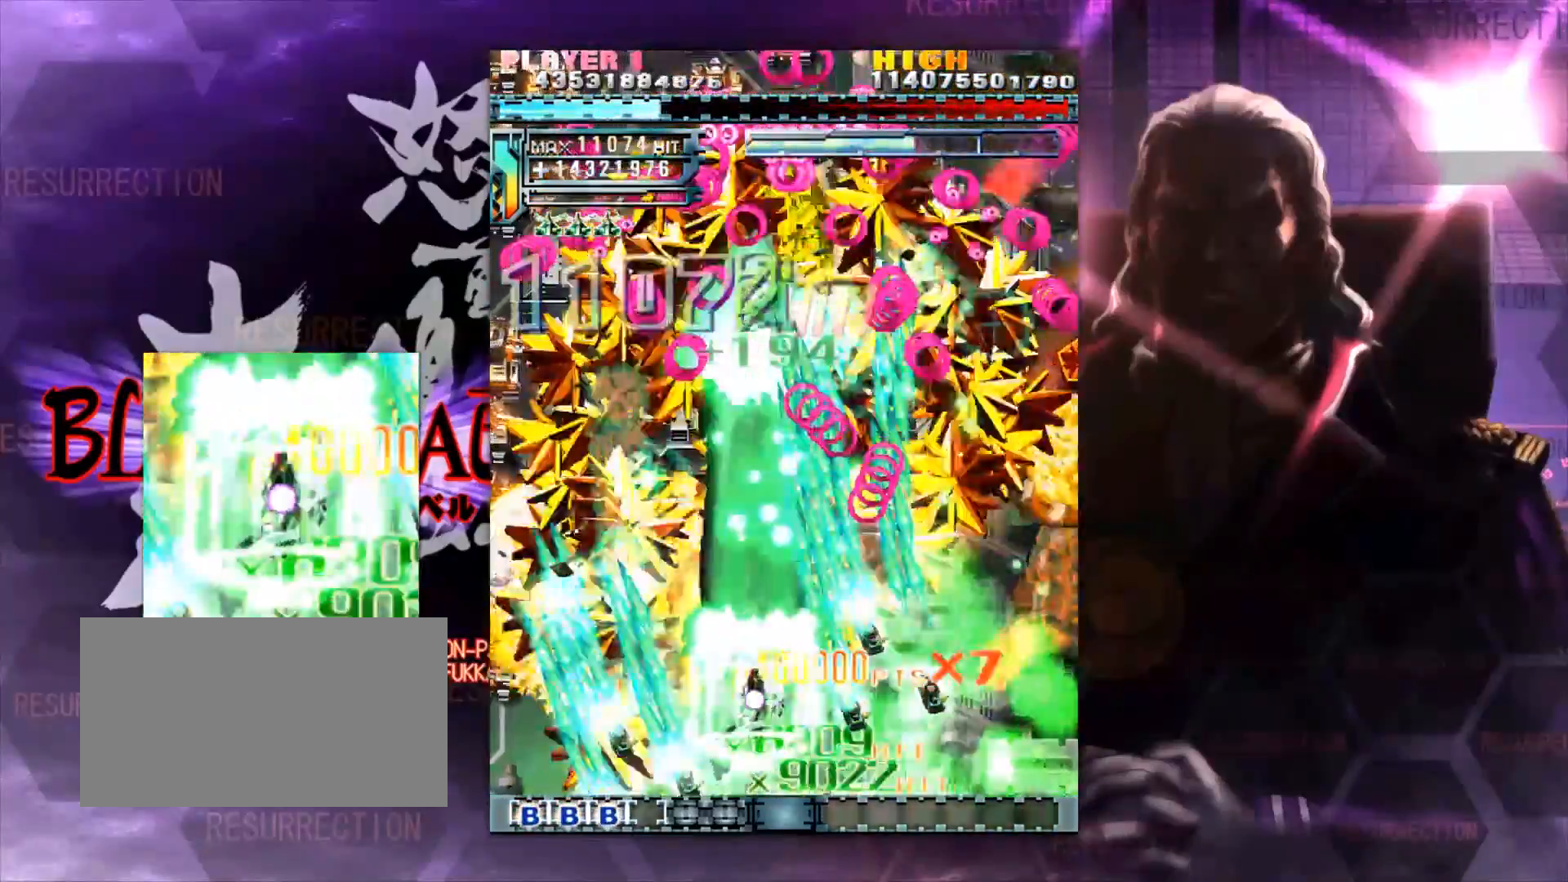
{"dt_ms": 500, "buttons": [], "left_stick": "down", "events": [[100, "left_stick", "down"]]}
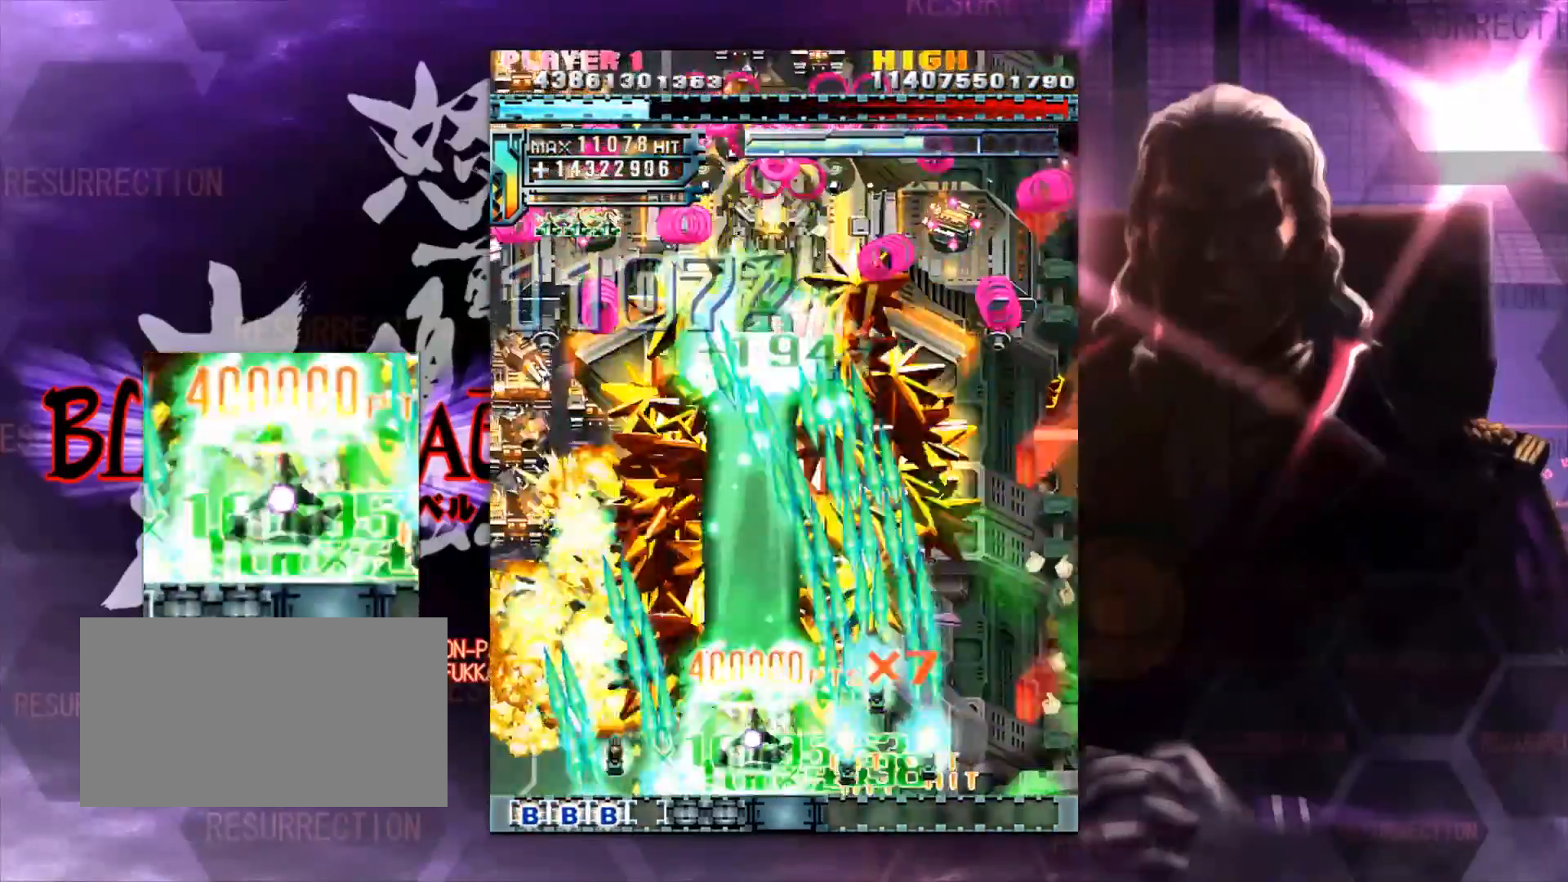
{"dt_ms": 500, "buttons": [], "left_stick": "down", "events": []}
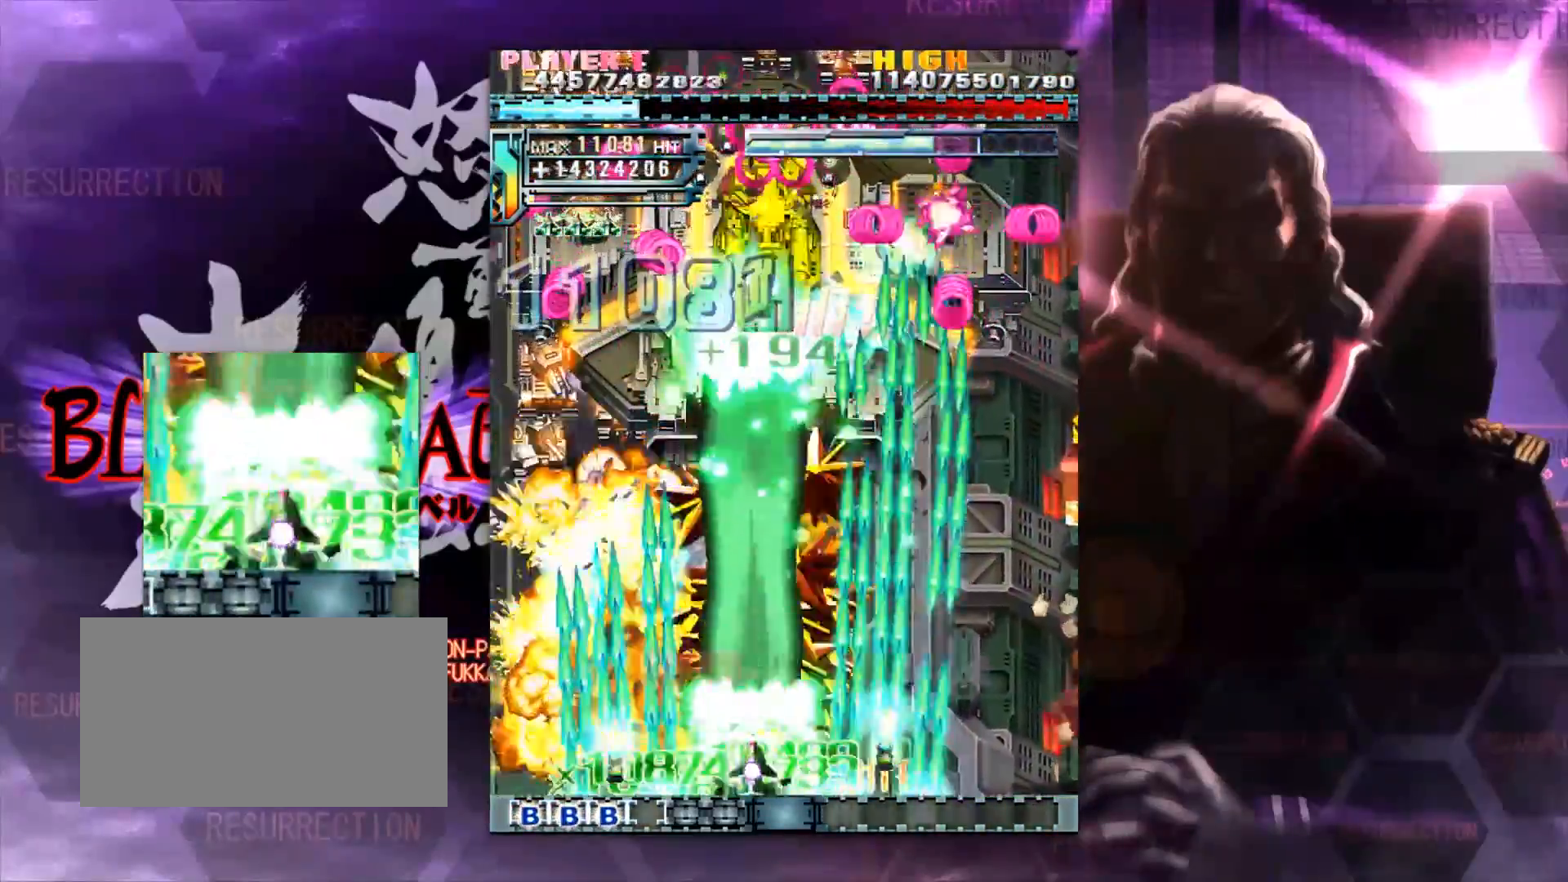
{"dt_ms": 500, "buttons": [], "left_stick": "center", "events": [[133, "left_stick", "center"], [367, "left_stick", "right"], [433, "left_stick", "center"]]}
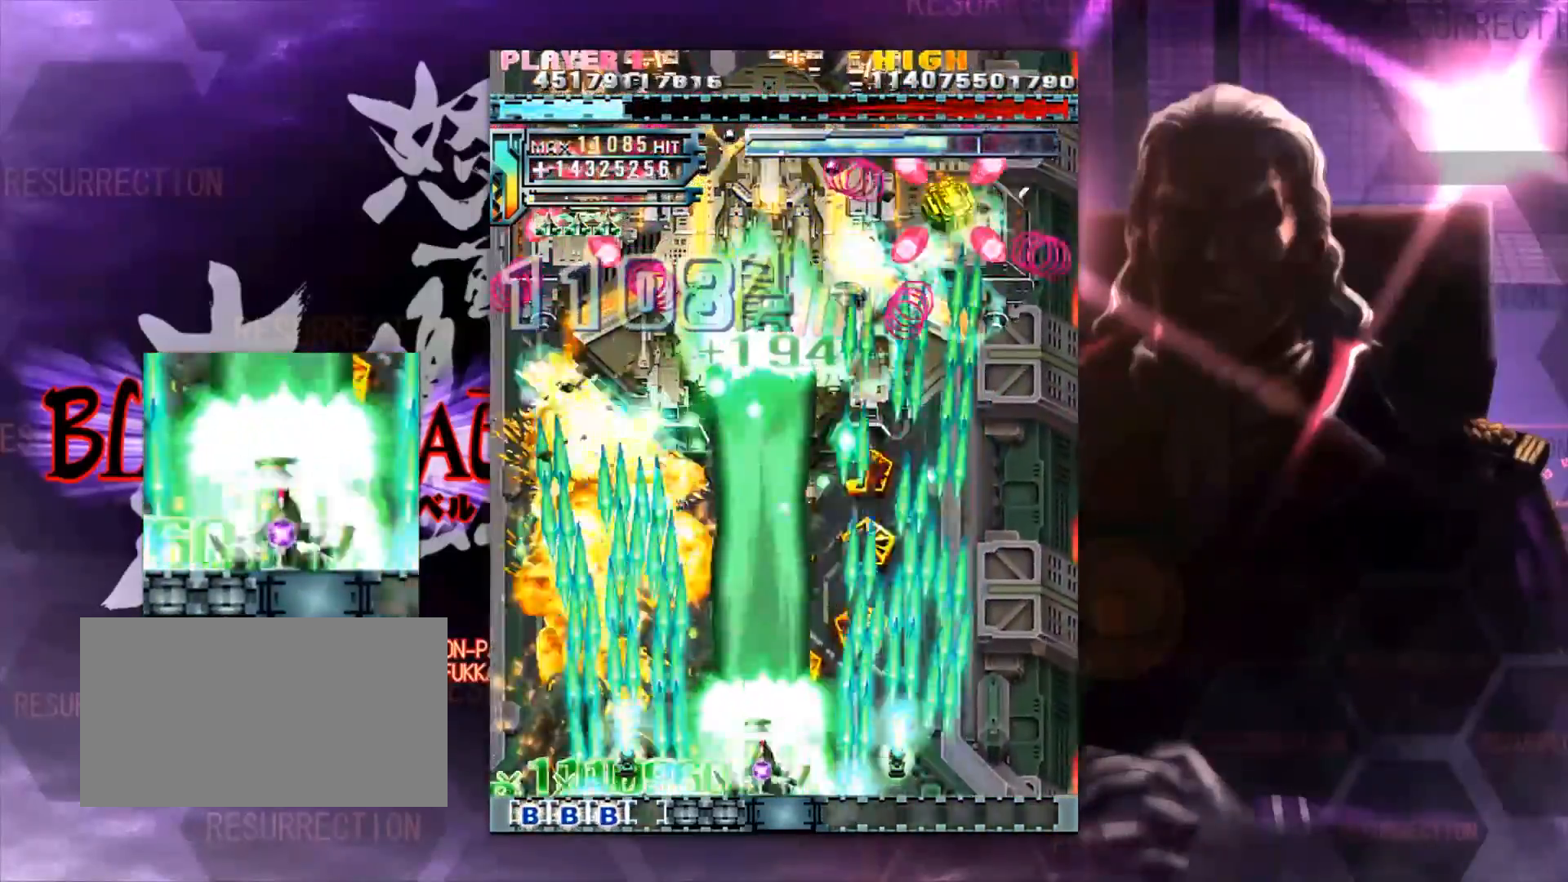
{"dt_ms": 500, "buttons": [], "left_stick": "center", "events": []}
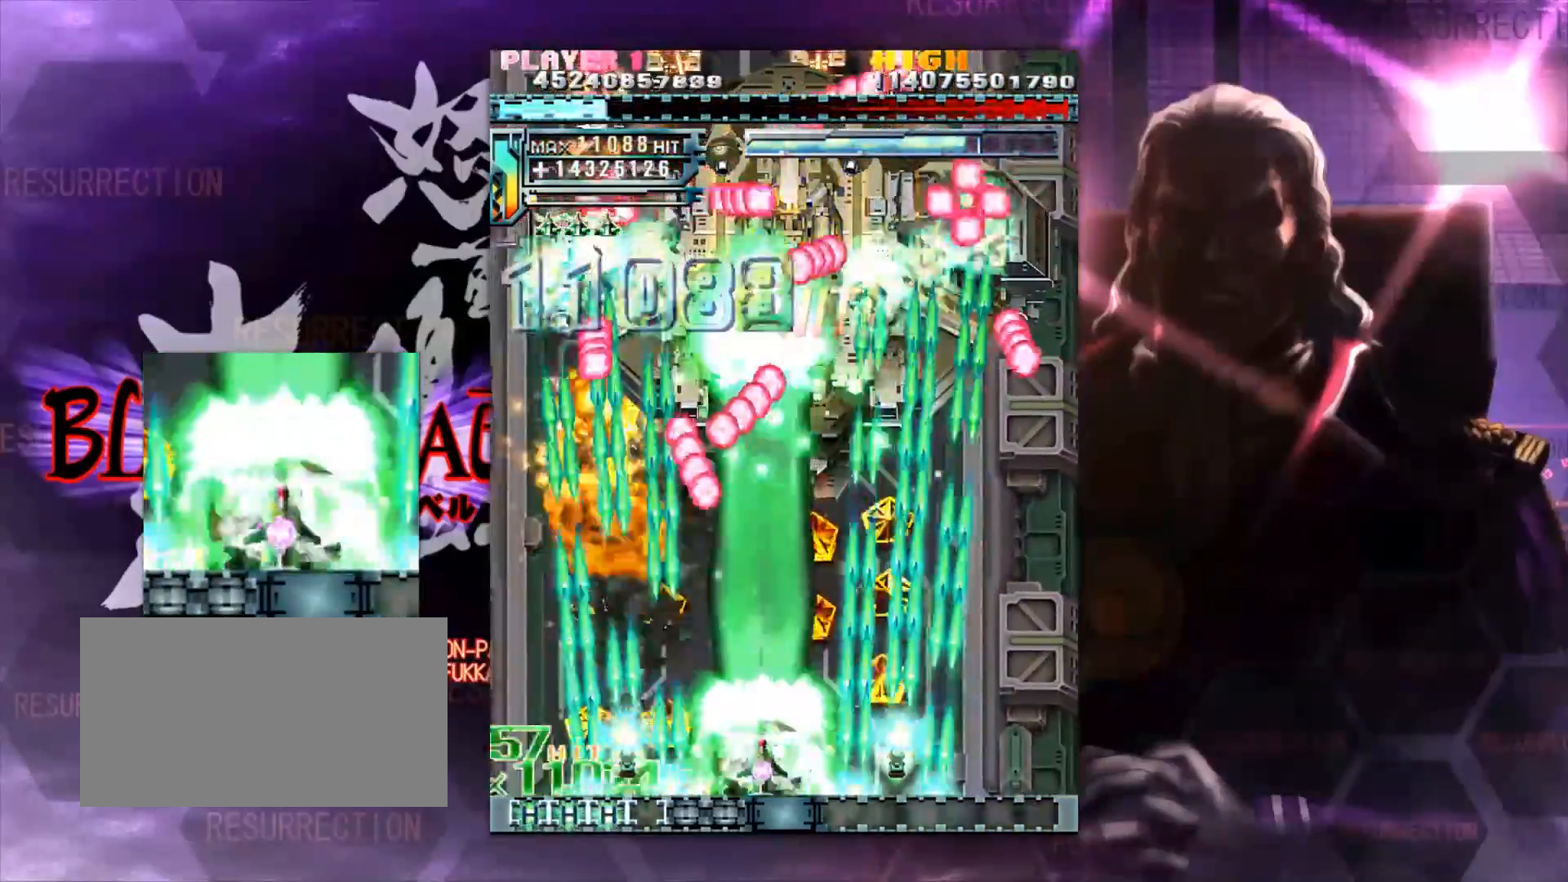
{"dt_ms": 500, "buttons": [], "left_stick": "center", "events": []}
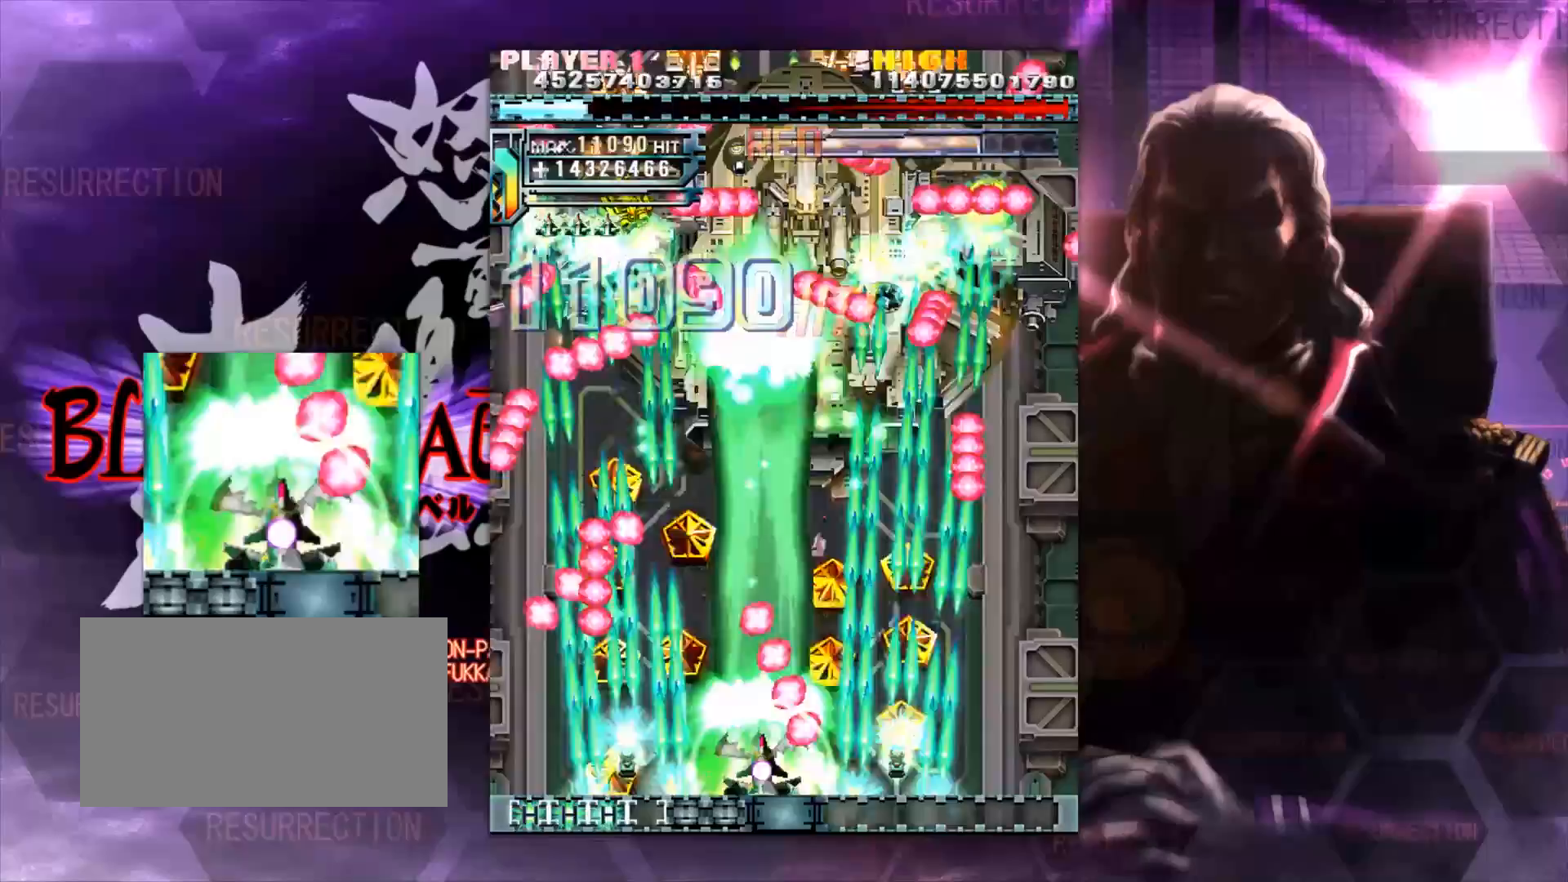
{"dt_ms": 500, "buttons": [], "left_stick": "center", "events": []}
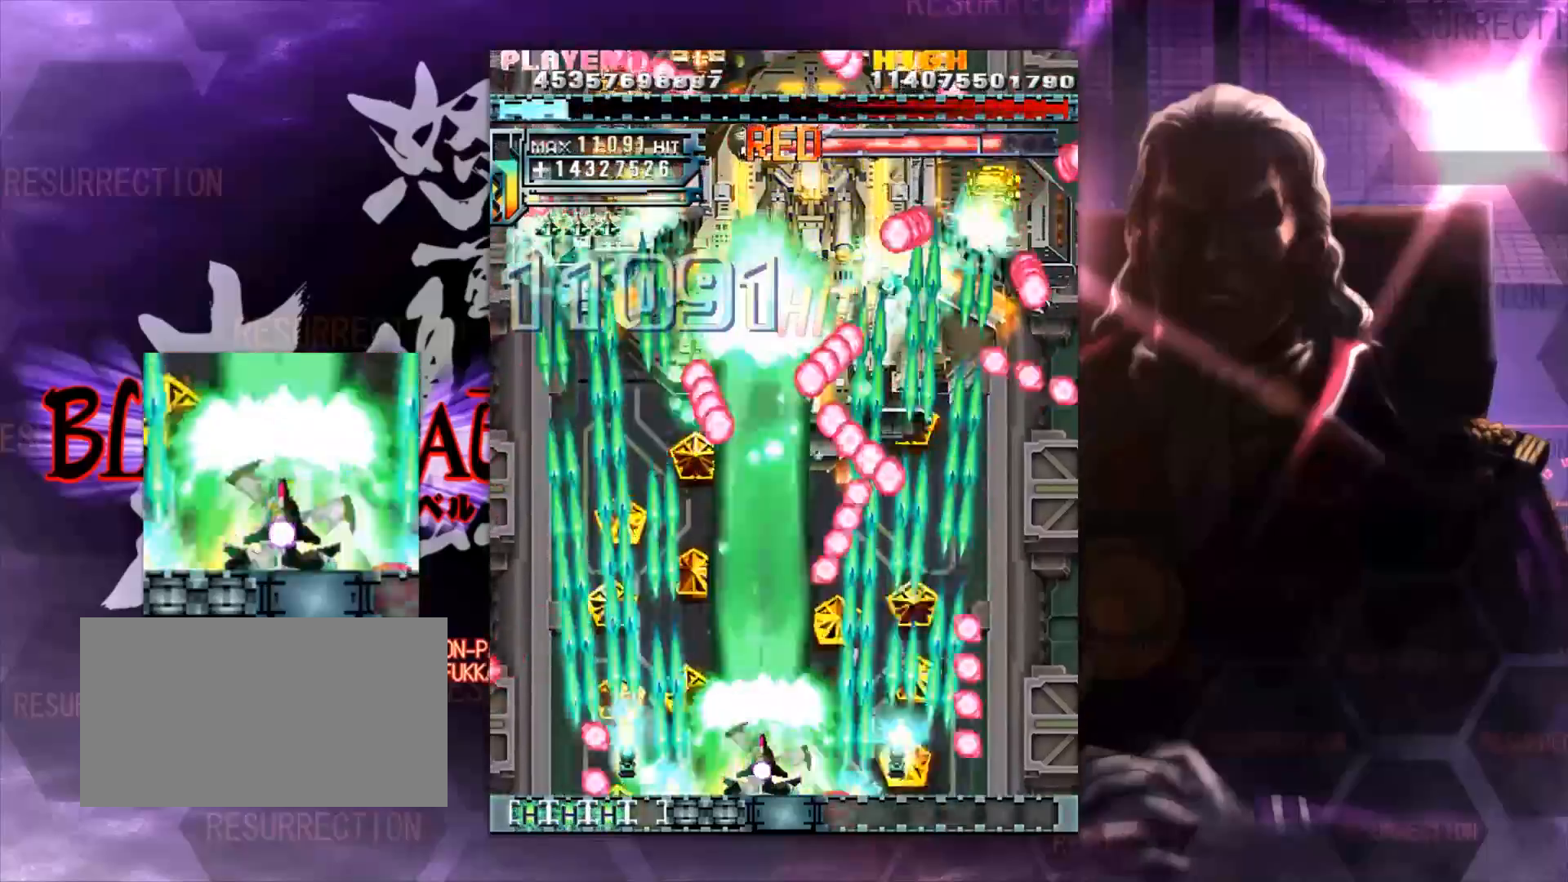
{"dt_ms": 500, "buttons": [], "left_stick": "center", "events": [[50, "left_stick", "right"], [133, "left_stick", "center"], [233, "left_stick", "right"], [383, "left_stick", "center"]]}
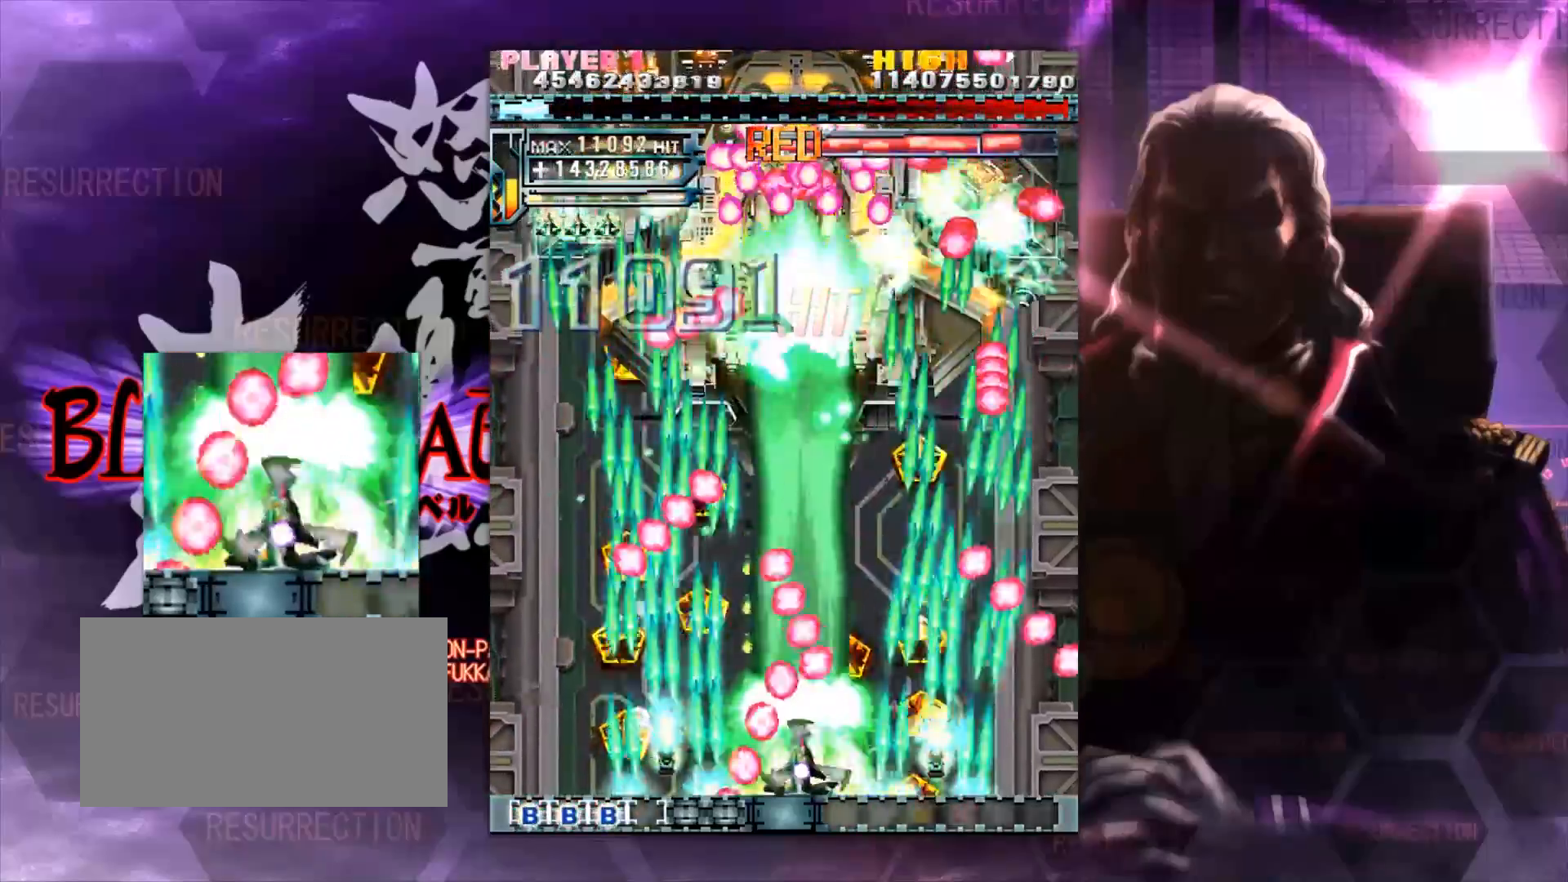
{"dt_ms": 500, "buttons": [], "left_stick": "center", "events": []}
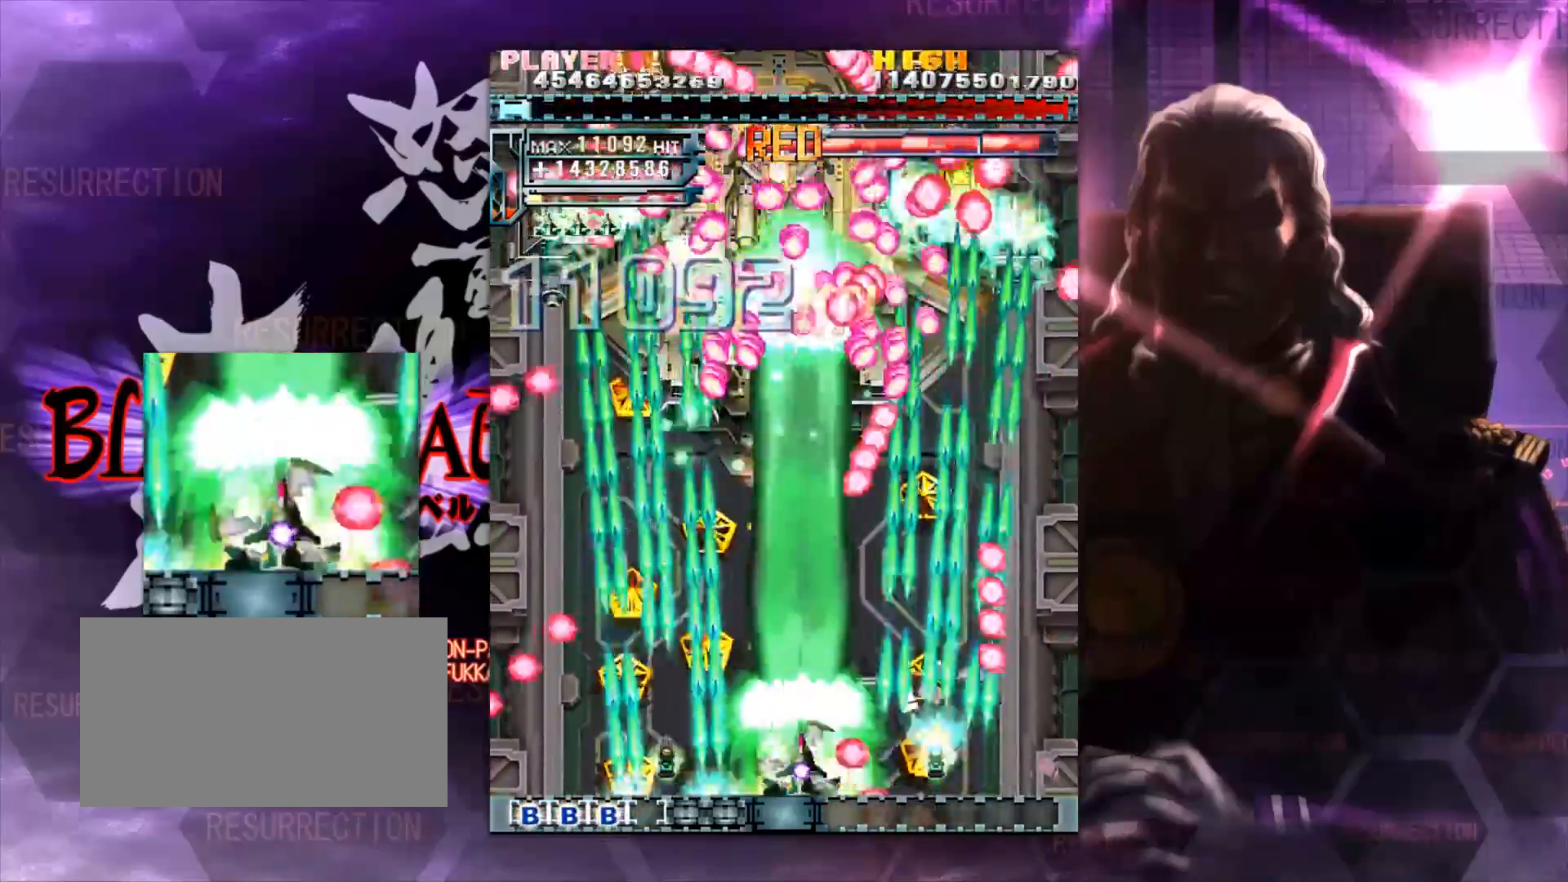
{"dt_ms": 500, "buttons": [], "left_stick": "center", "events": []}
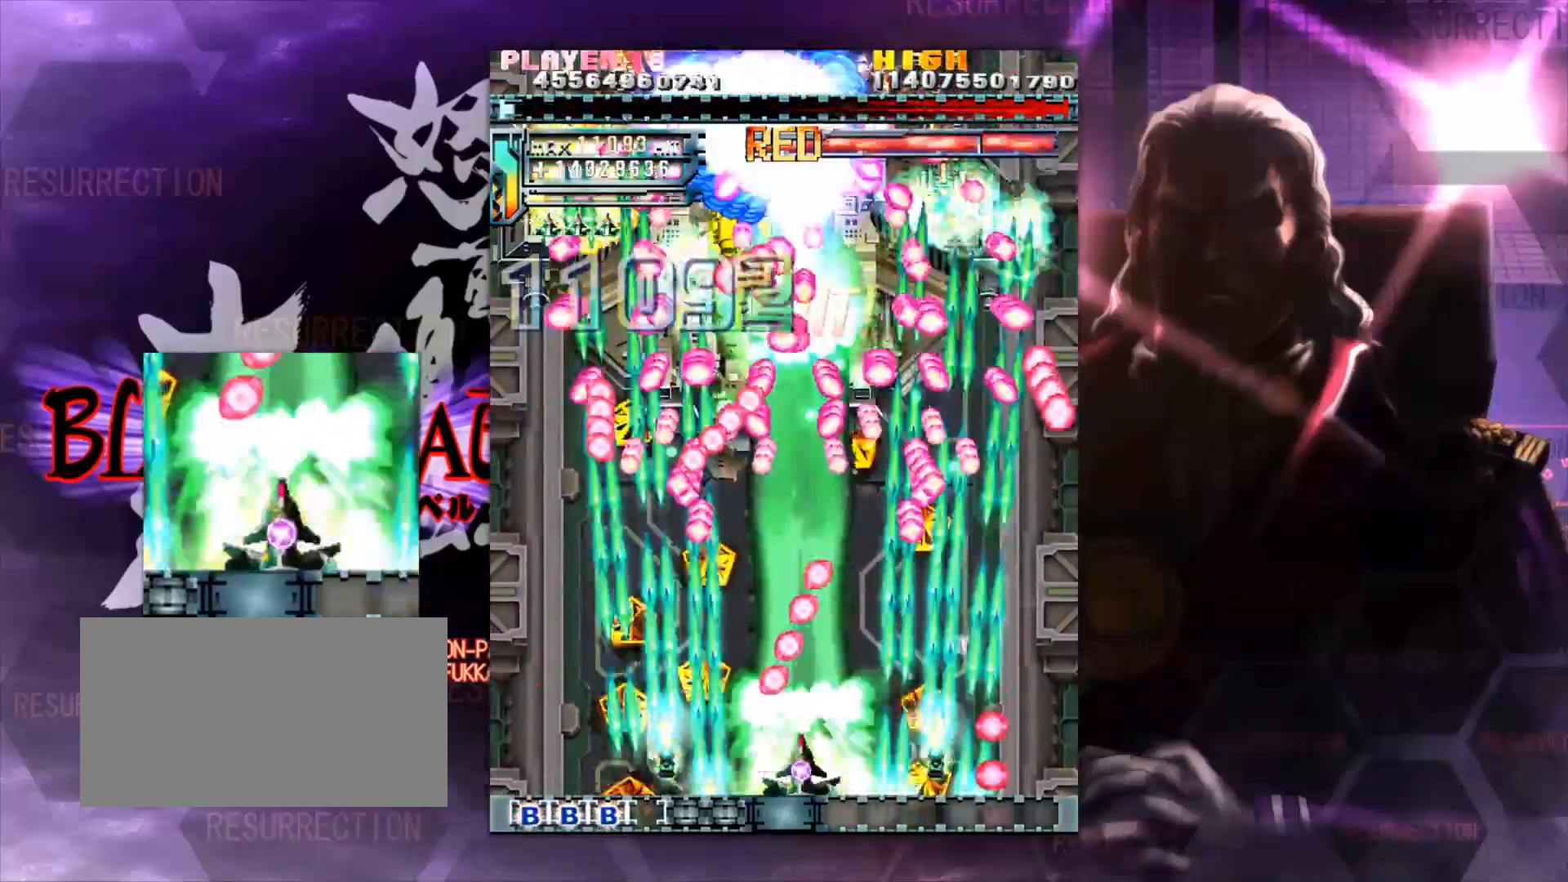
{"dt_ms": 500, "buttons": [], "left_stick": "center", "events": []}
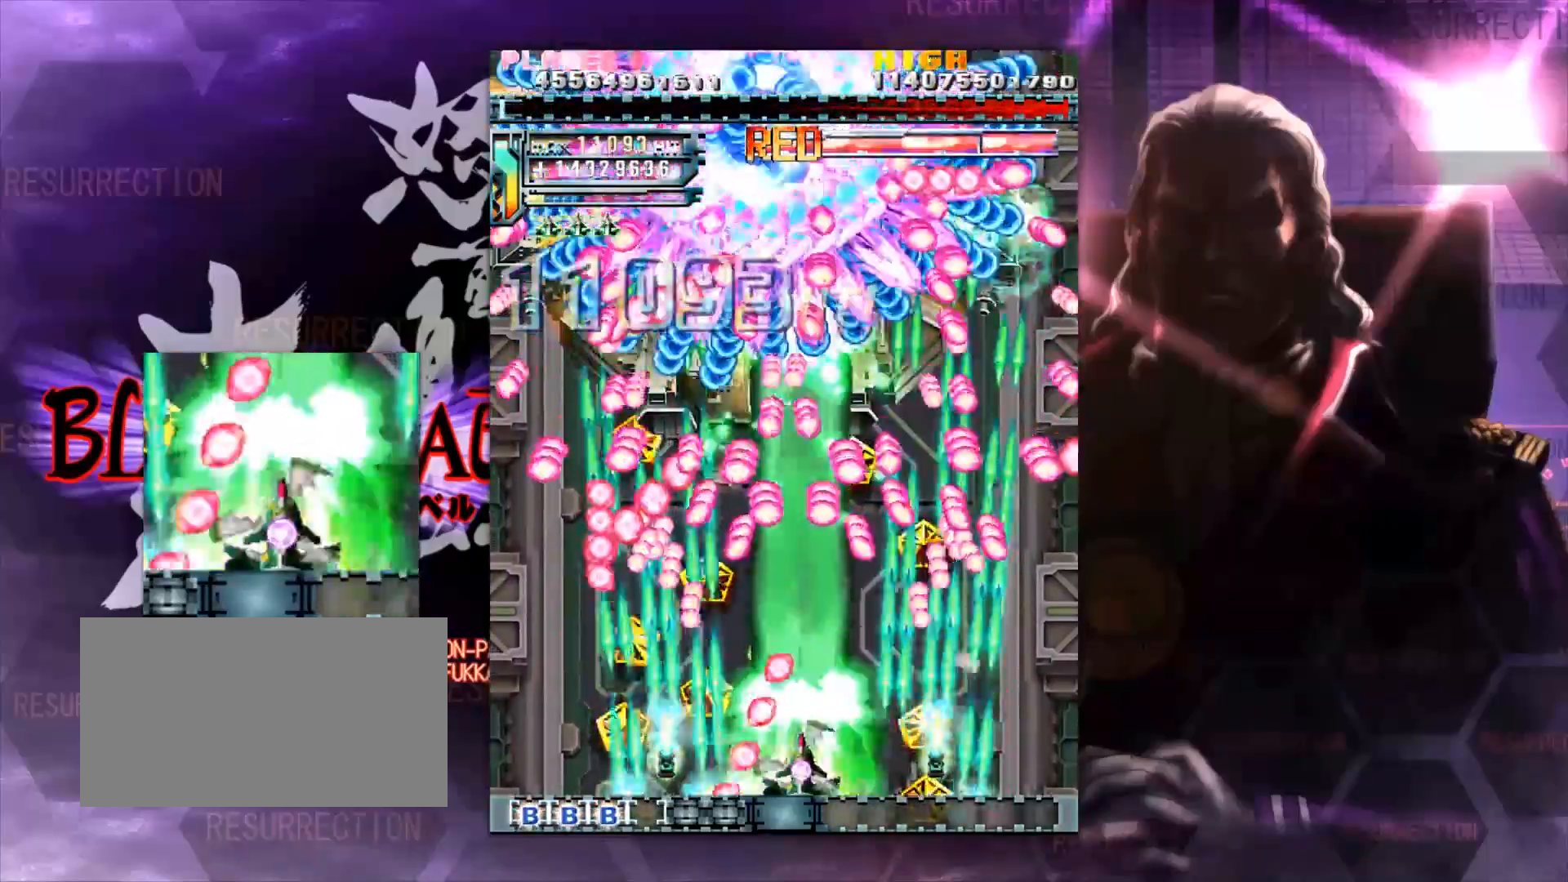
{"dt_ms": 500, "buttons": [], "left_stick": "center", "events": []}
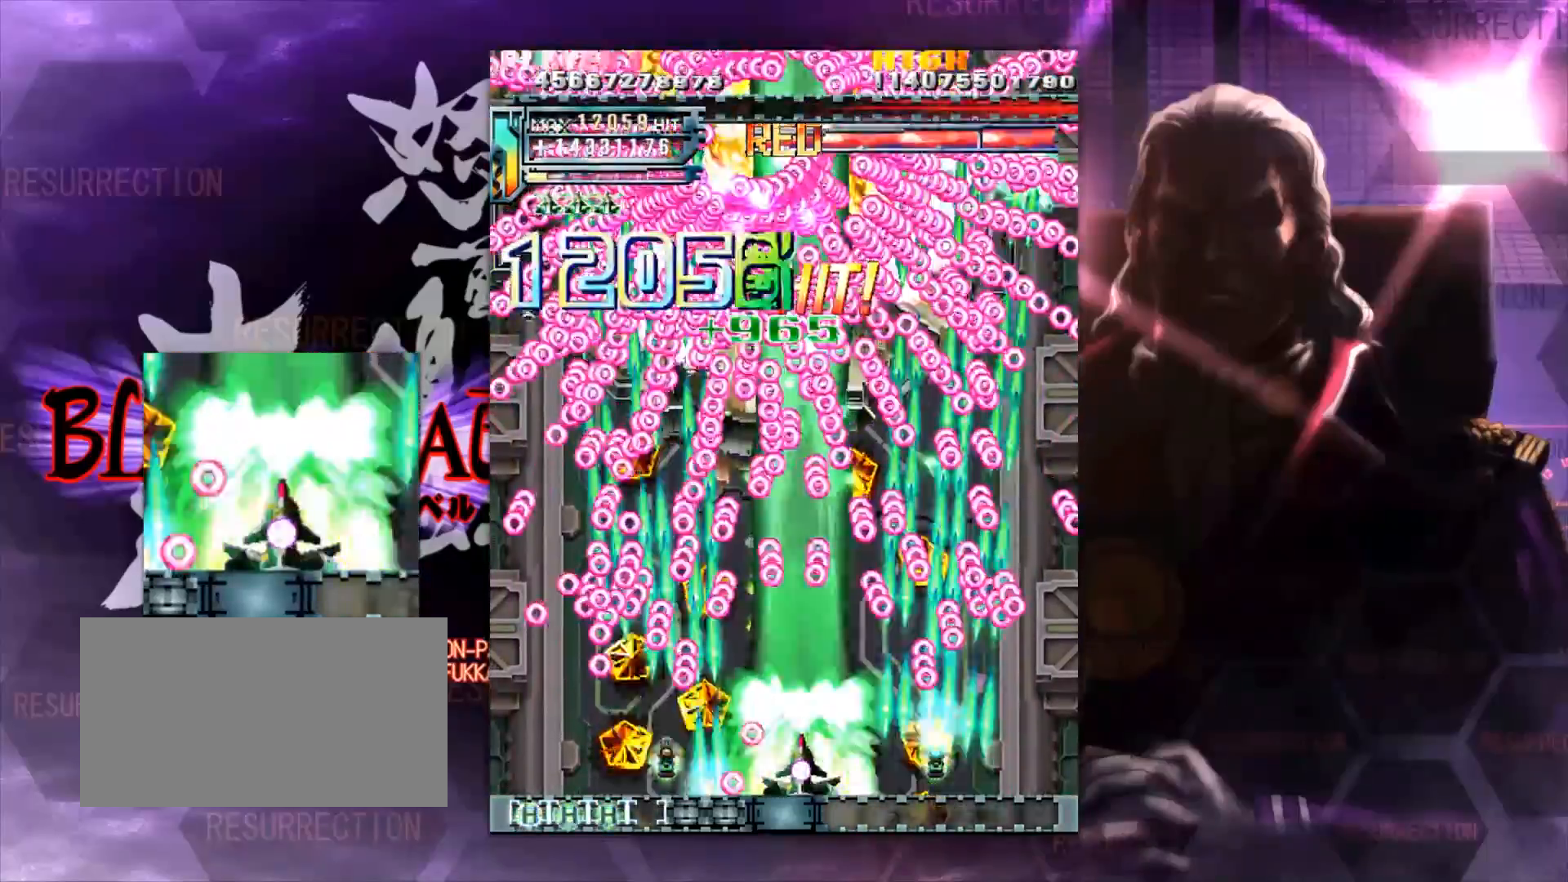
{"dt_ms": 500, "buttons": [], "left_stick": "left", "events": [[133, "left_stick", "left"]]}
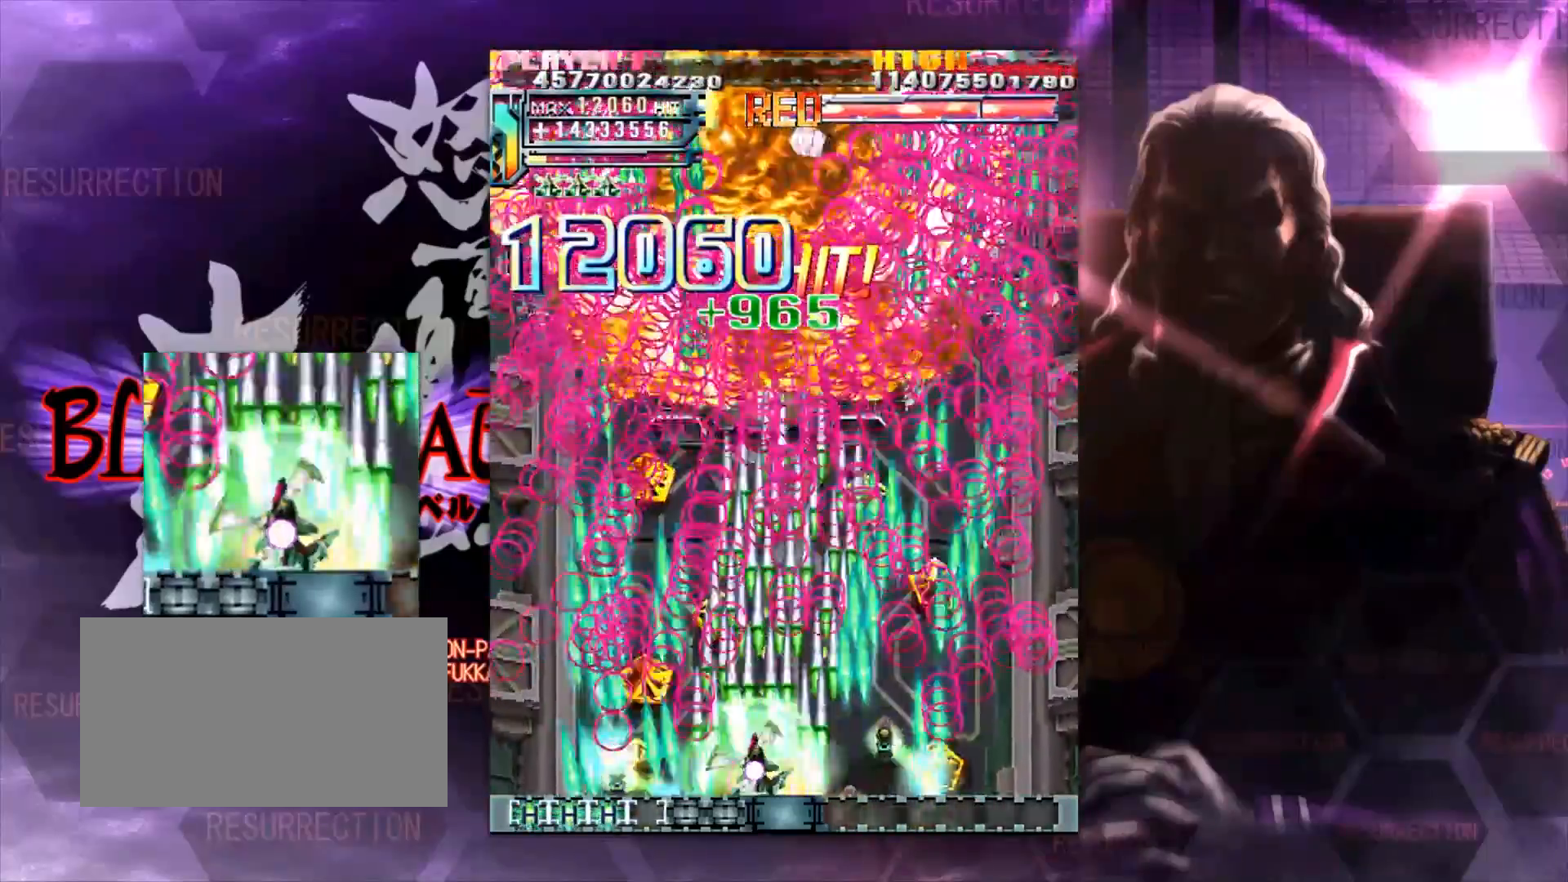
{"dt_ms": 500, "buttons": [], "left_stick": "left", "events": []}
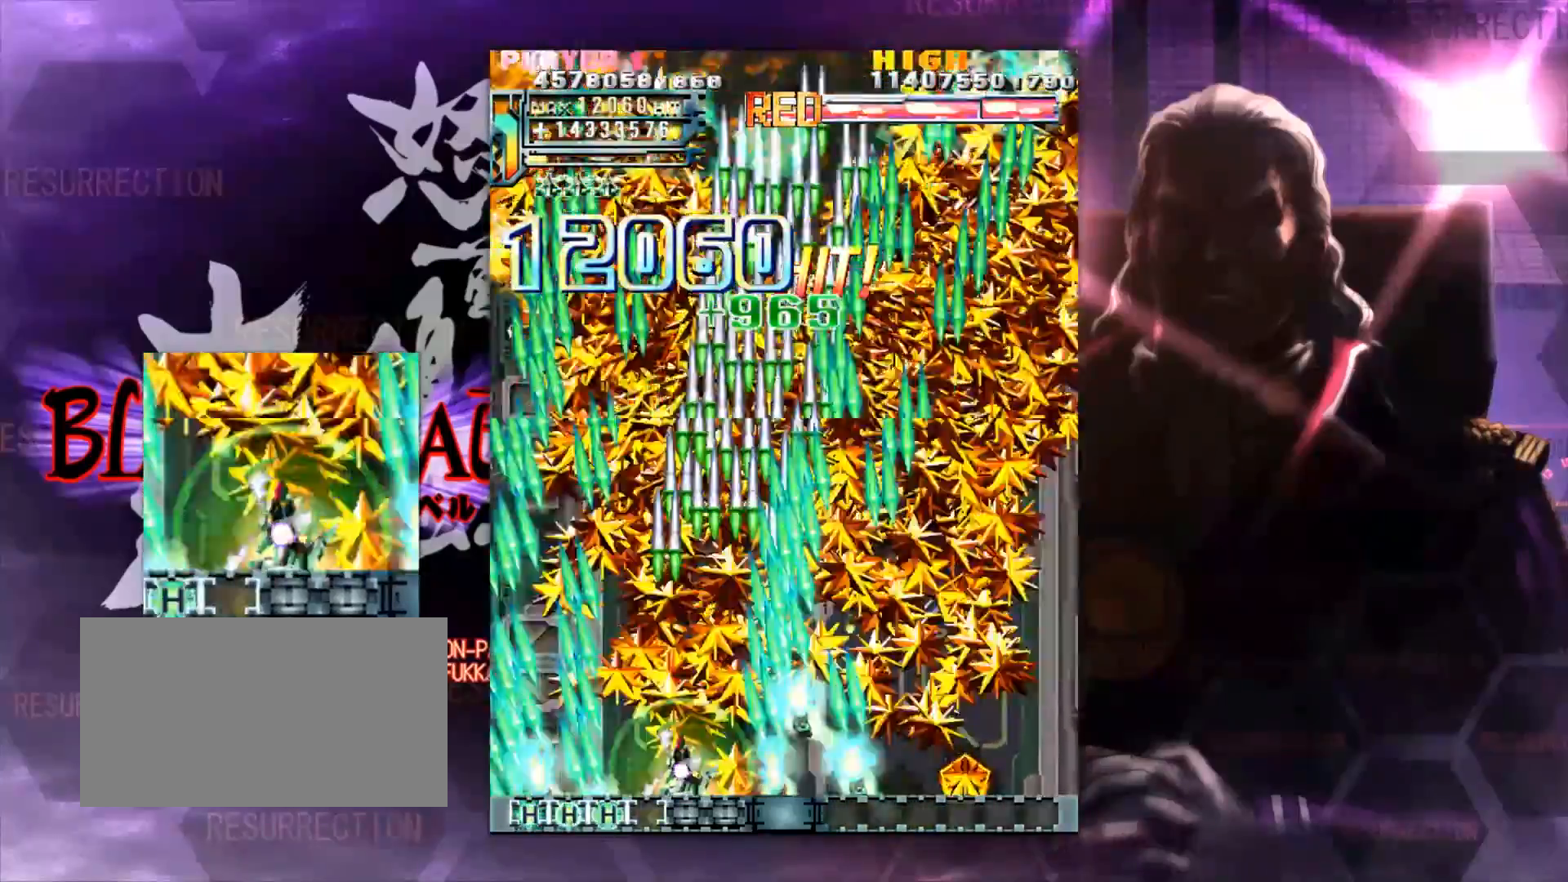
{"dt_ms": 500, "buttons": [], "left_stick": "left", "events": []}